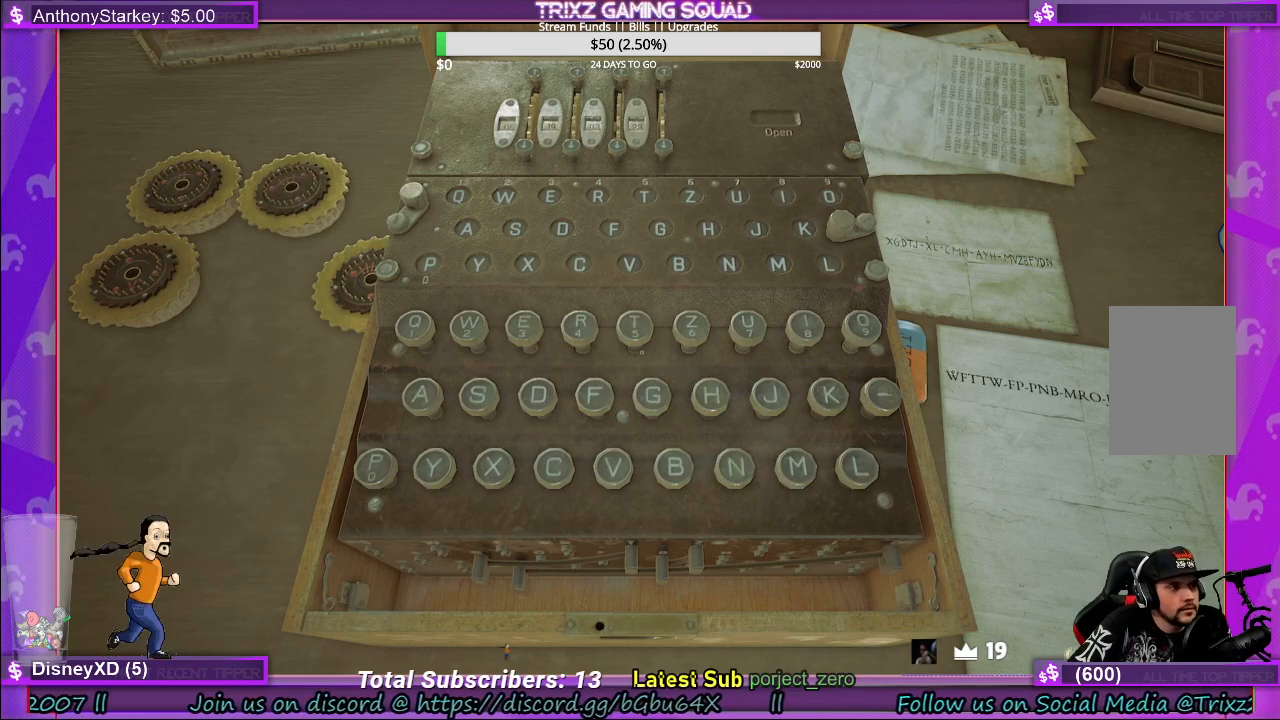
Gameplay with keyboard and mouse; each line is a JSON object with the keys and mouse buttons held at the frame after it. "events" lists presses ("down") and releases ("up") of "a", "ctrl", "d", "e", "f", "q", "r", "s", "shift", "space", "tab", "w", "mouse_left", "mouse_wheel", "mouse_right" and "mouse_mb4" between this image and that frame as [ms after this image, input, new state], when the widget could be followed in between. "mouse_left", "mouse_wheel", "mouse_right", "mouse_mb4" = the "left", "wheel", "right", "mb4" buttons of the "mouse" list. No other keys are recorded. "wheel" means that the mouse wheel is clicked or scrolled. Mouse movement is not recorded.
{"keys": [], "mouse": ["left"], "events": [[500, "mouse_left", "down"]]}
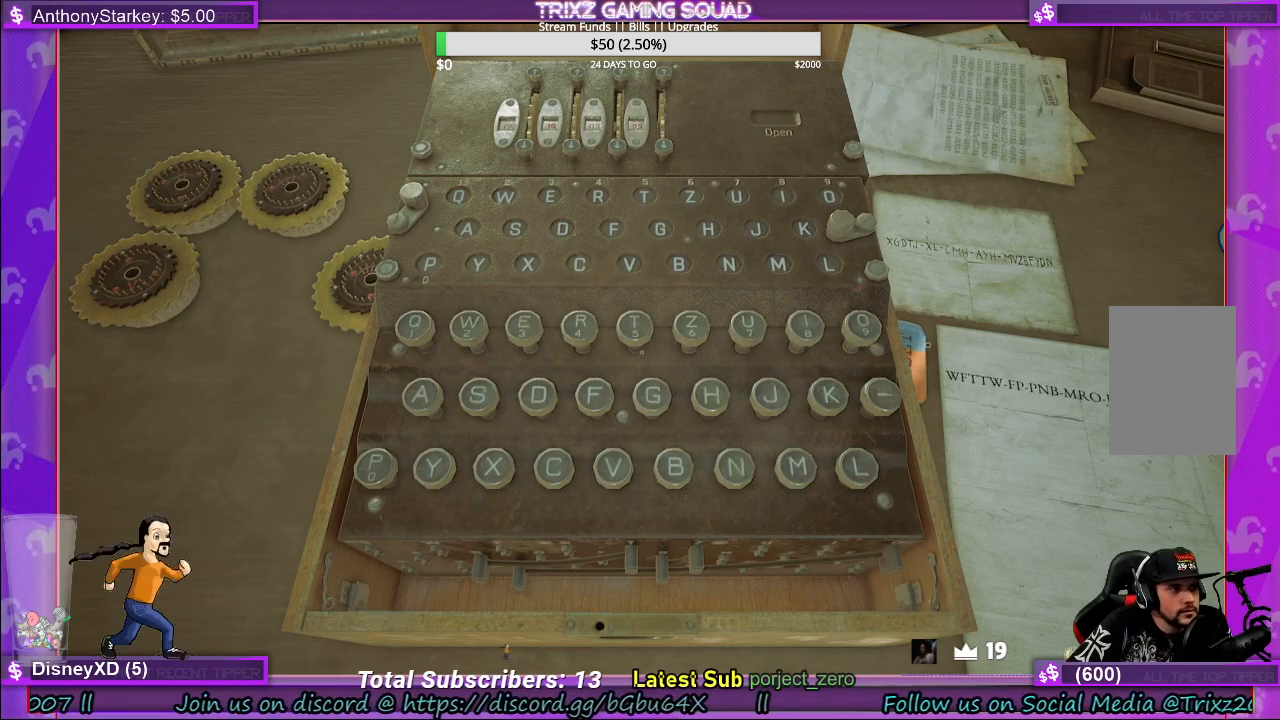
{"keys": [], "mouse": [], "events": [[67, "mouse_left", "up"]]}
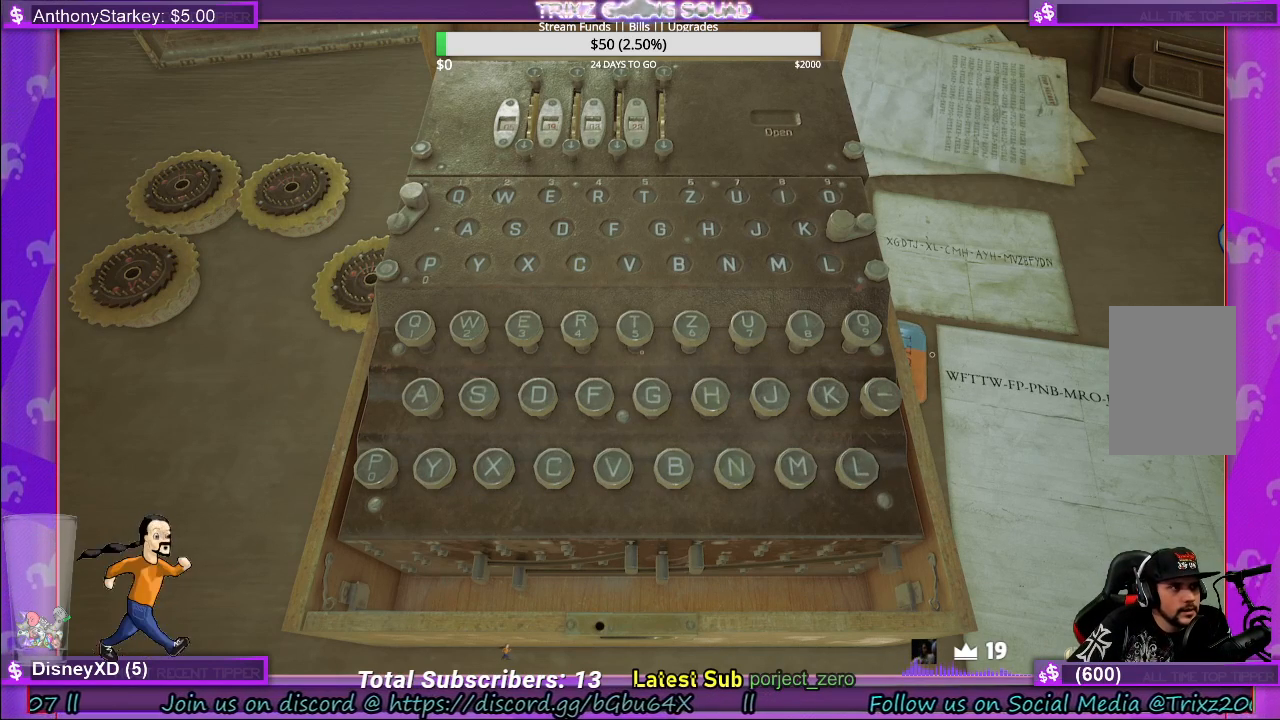
{"keys": [], "mouse": ["left"], "events": [[467, "mouse_left", "down"]]}
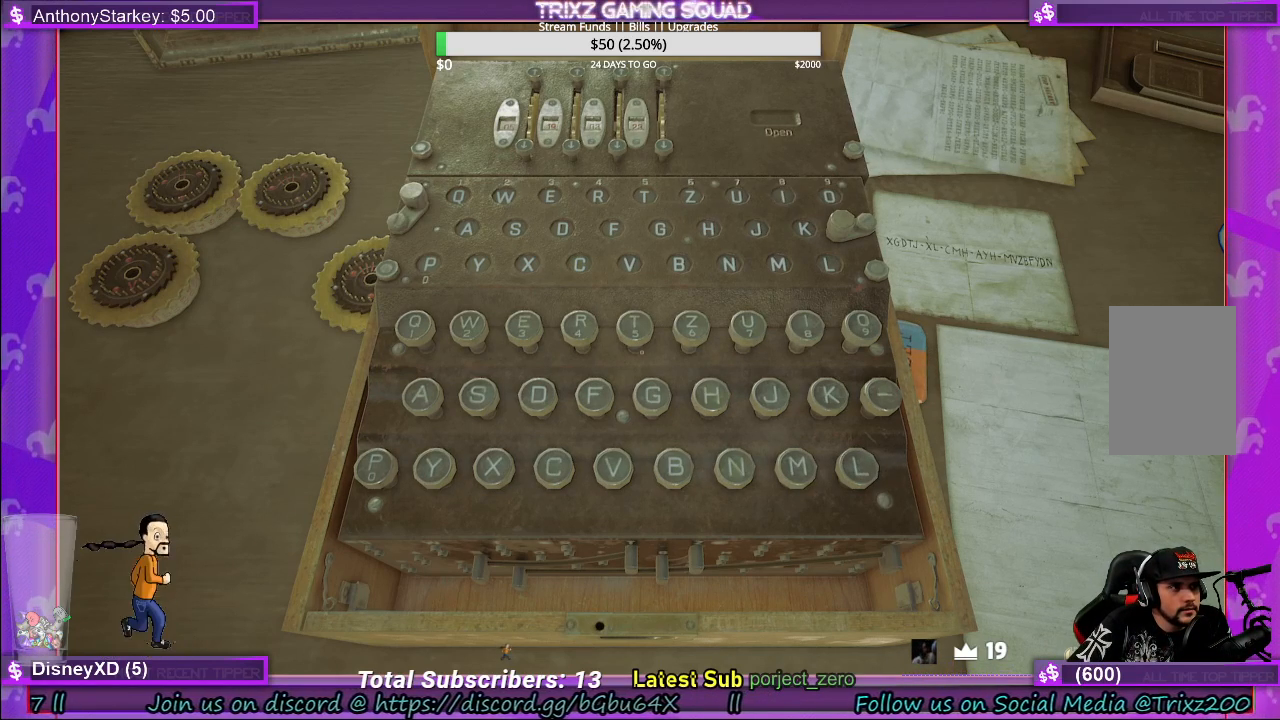
{"keys": [], "mouse": [], "events": [[117, "mouse_left", "up"]]}
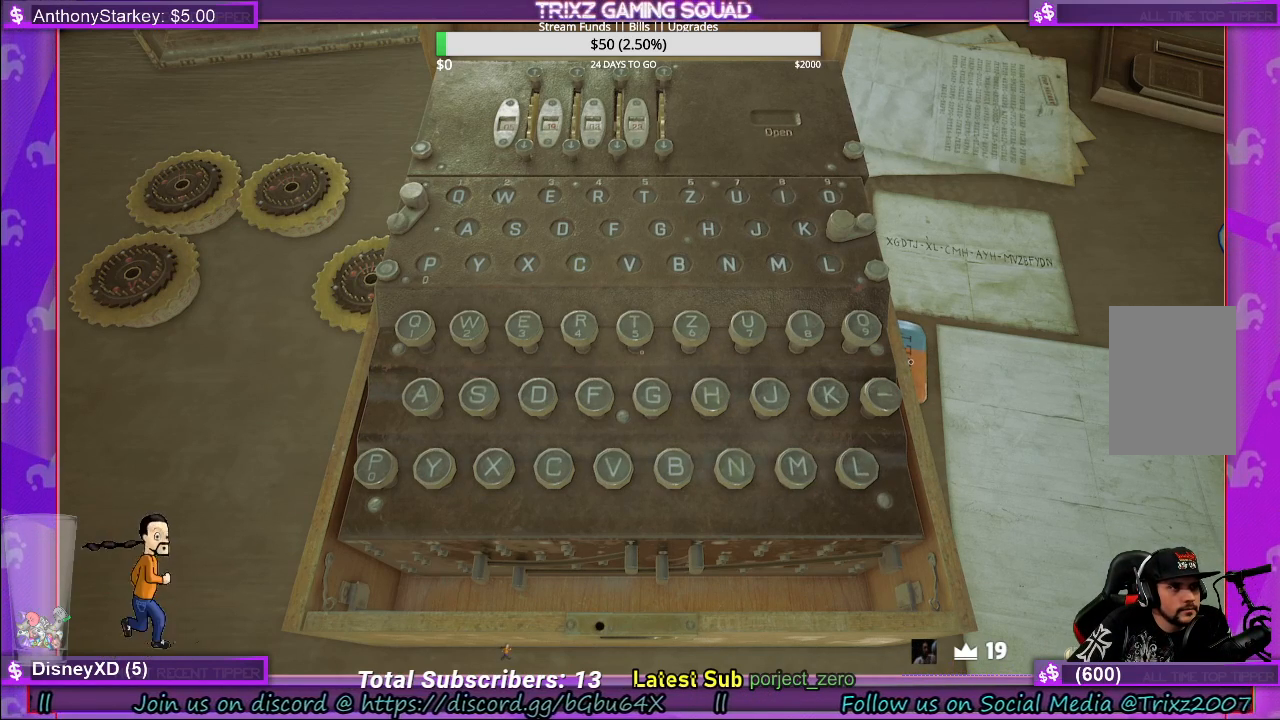
{"keys": [], "mouse": [], "events": []}
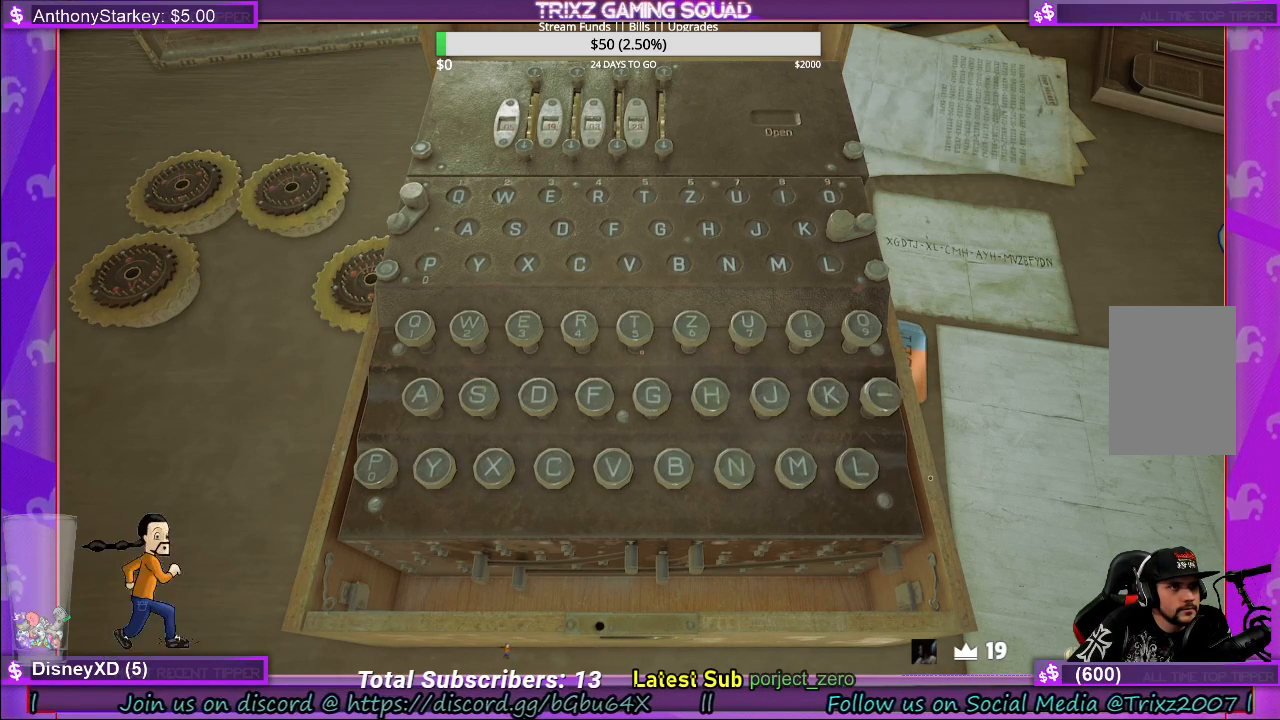
{"keys": [], "mouse": [], "events": []}
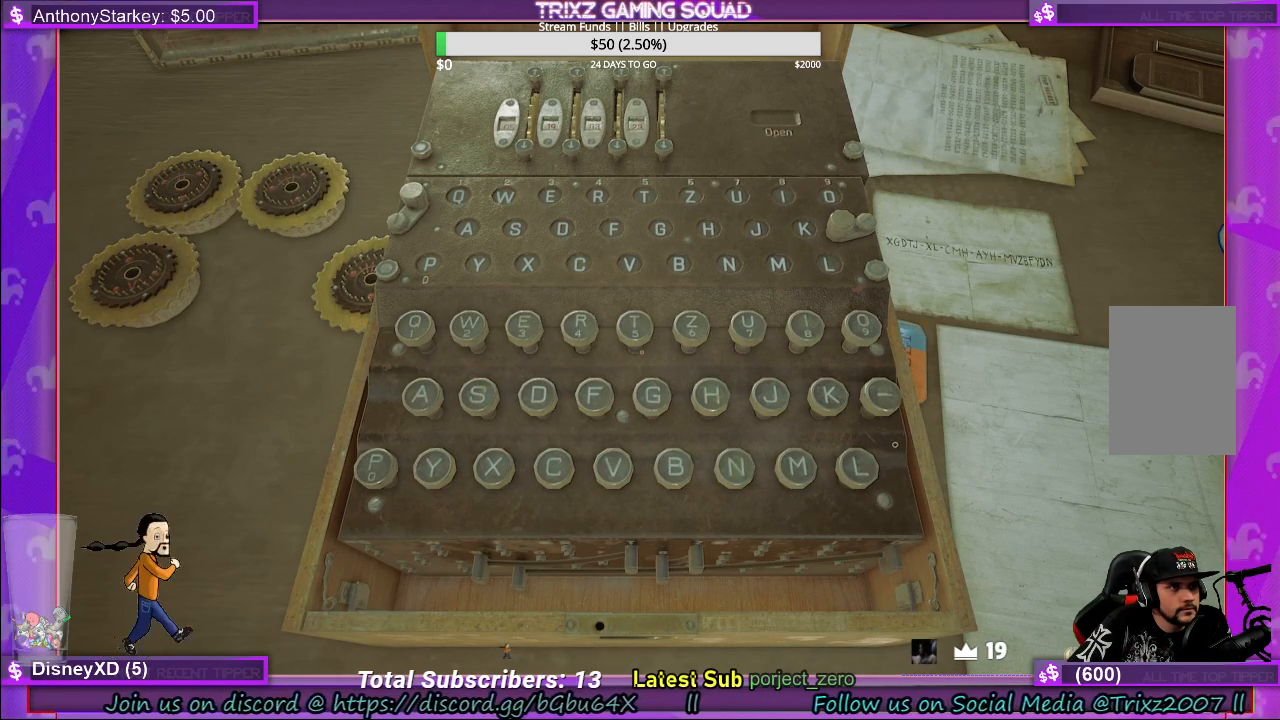
{"keys": [], "mouse": [], "events": []}
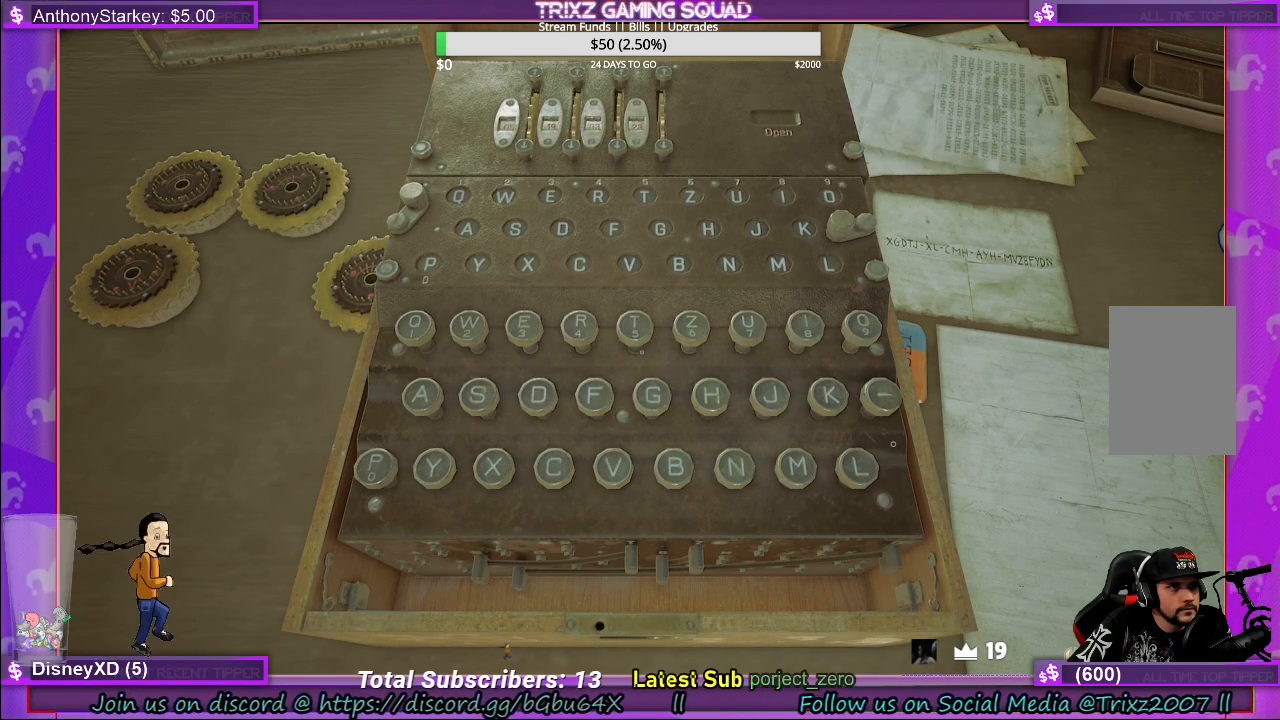
{"keys": [], "mouse": [], "events": []}
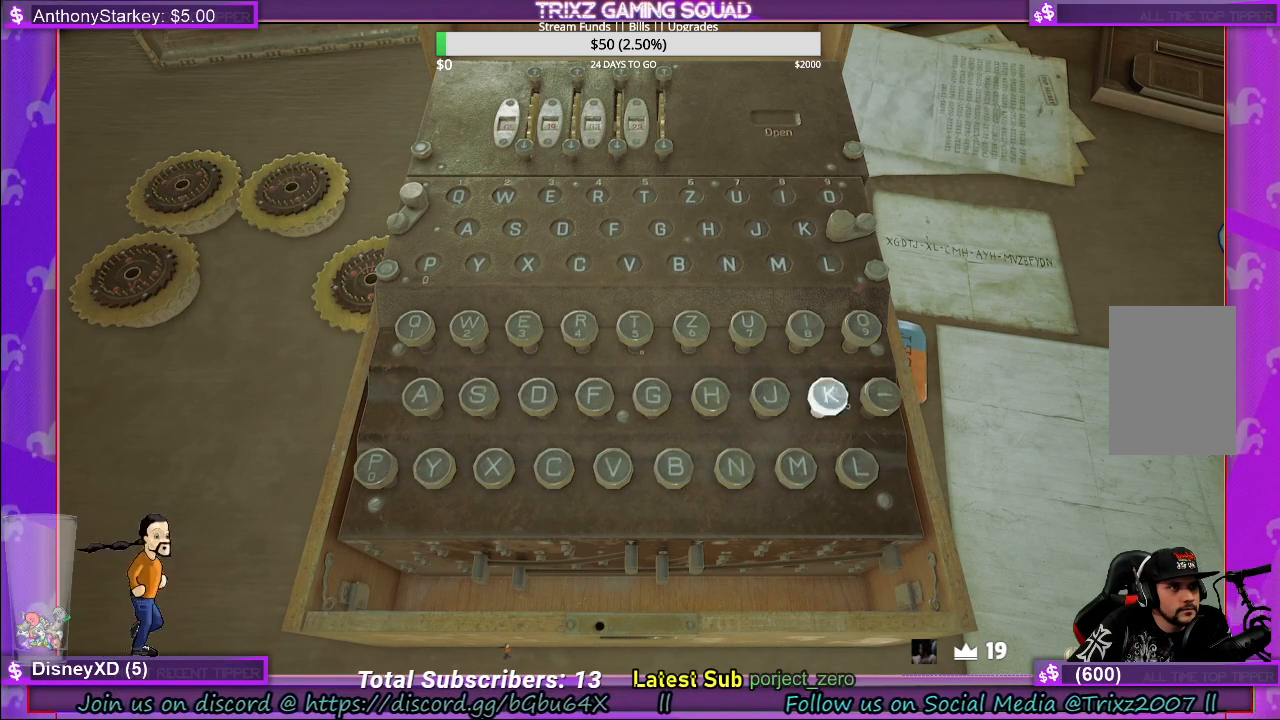
{"keys": [], "mouse": [], "events": []}
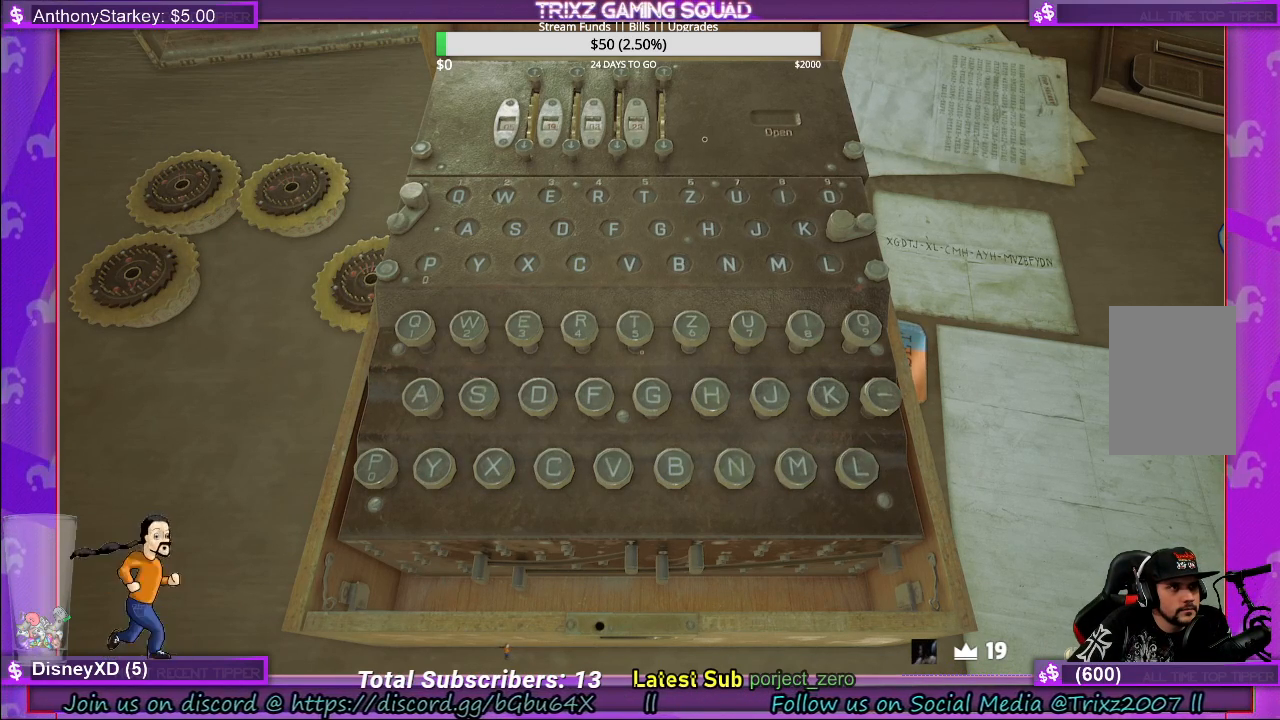
{"keys": [], "mouse": [], "events": []}
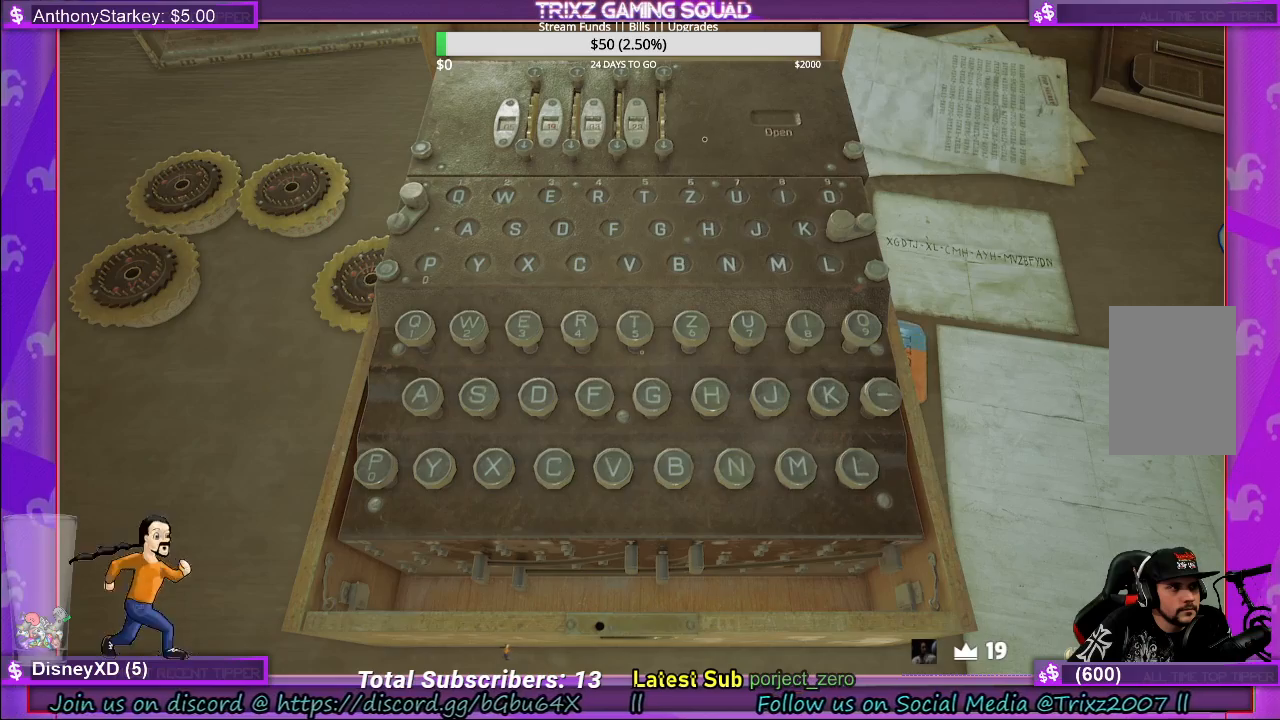
{"keys": [], "mouse": [], "events": [[33, "mouse_left", "down"], [183, "mouse_left", "up"], [350, "mouse_right", "down"], [500, "mouse_right", "up"]]}
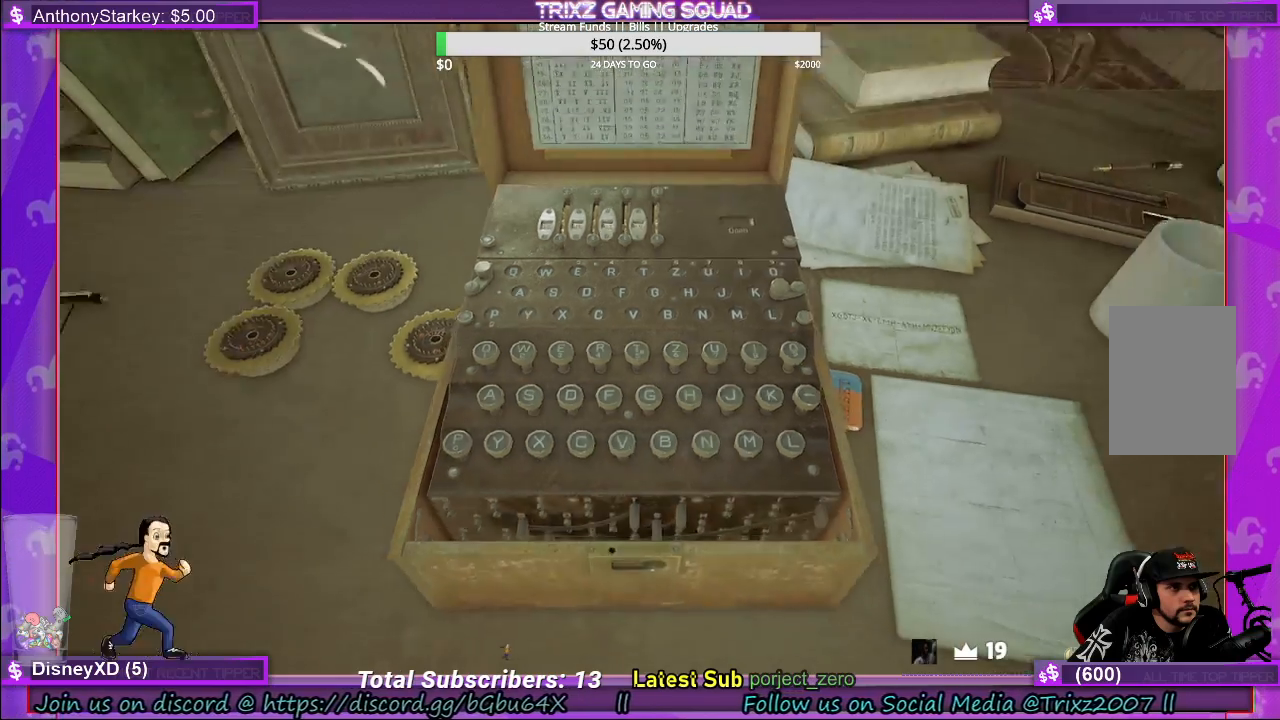
{"keys": [], "mouse": [], "events": []}
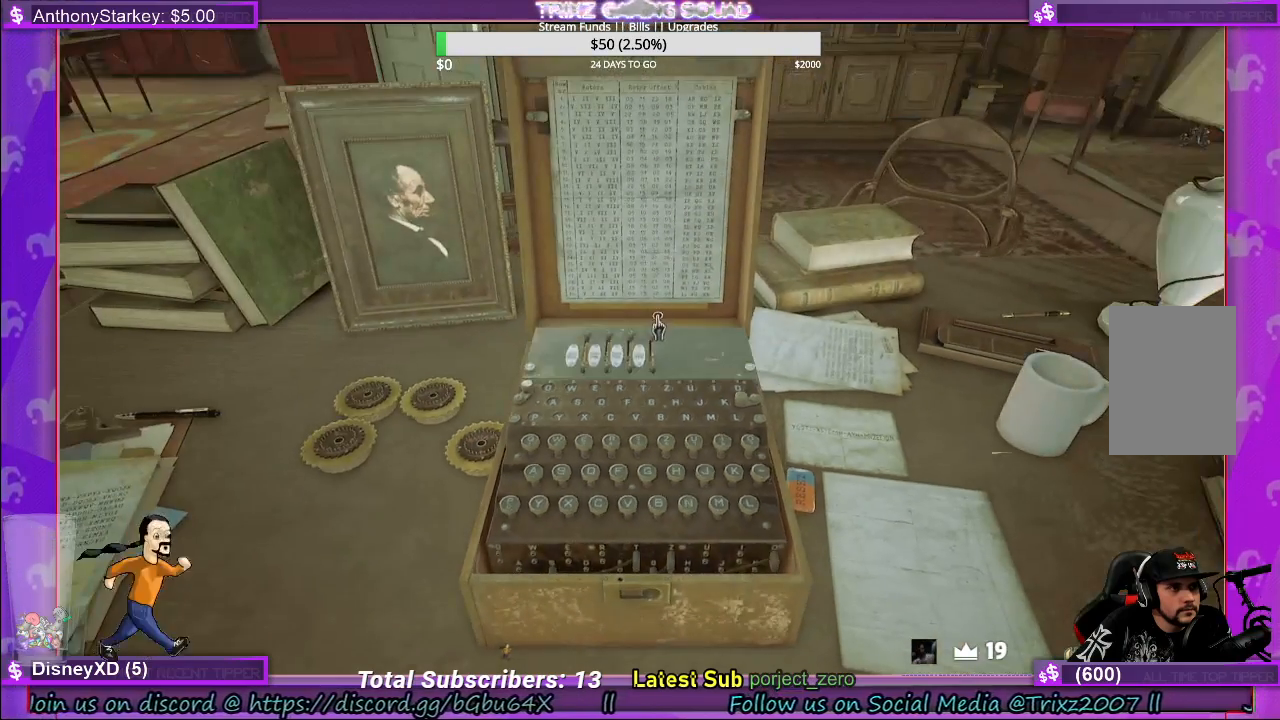
{"keys": [], "mouse": [], "events": []}
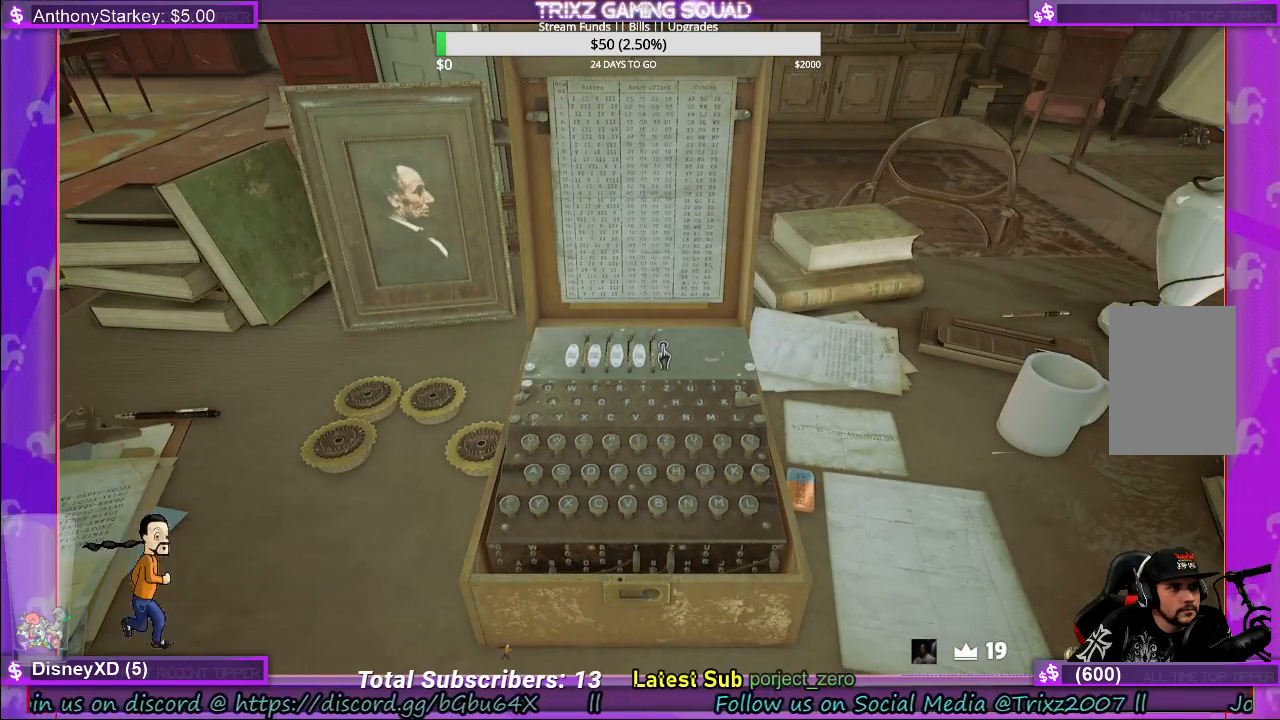
{"keys": [], "mouse": [], "events": []}
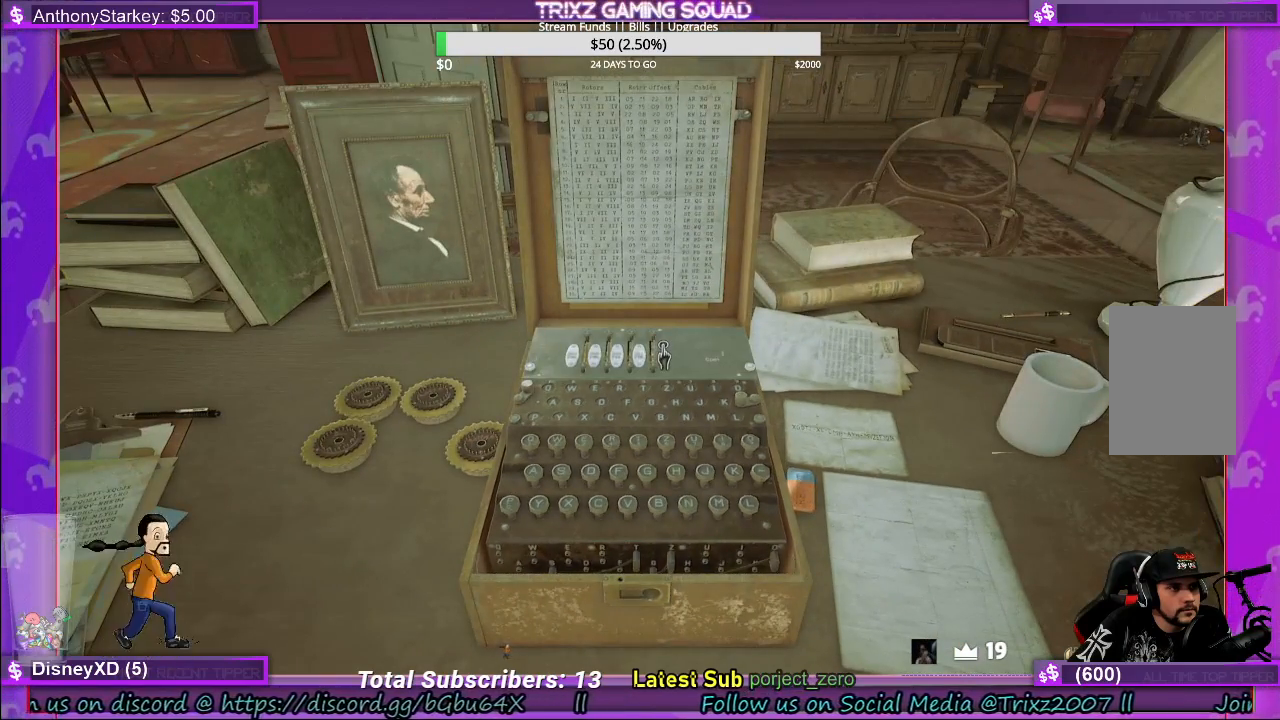
{"keys": [], "mouse": [], "events": [[400, "mouse_left", "down"], [500, "mouse_left", "up"]]}
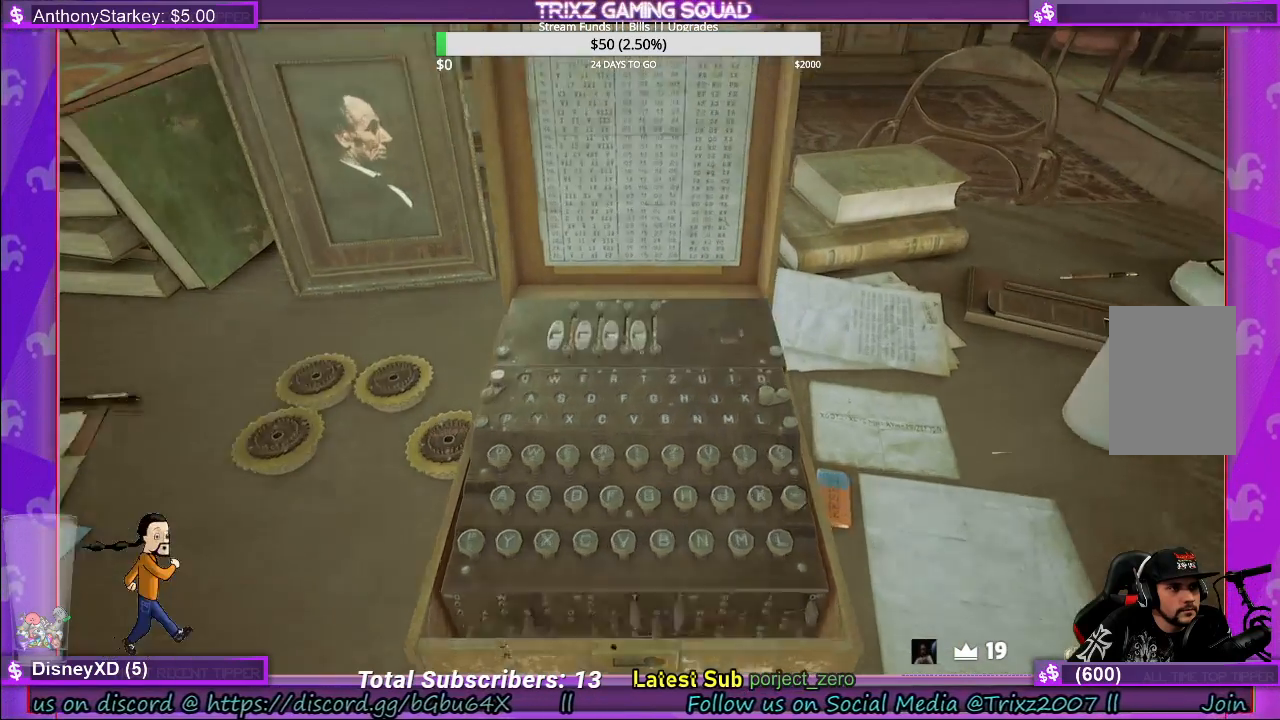
{"keys": [], "mouse": [], "events": []}
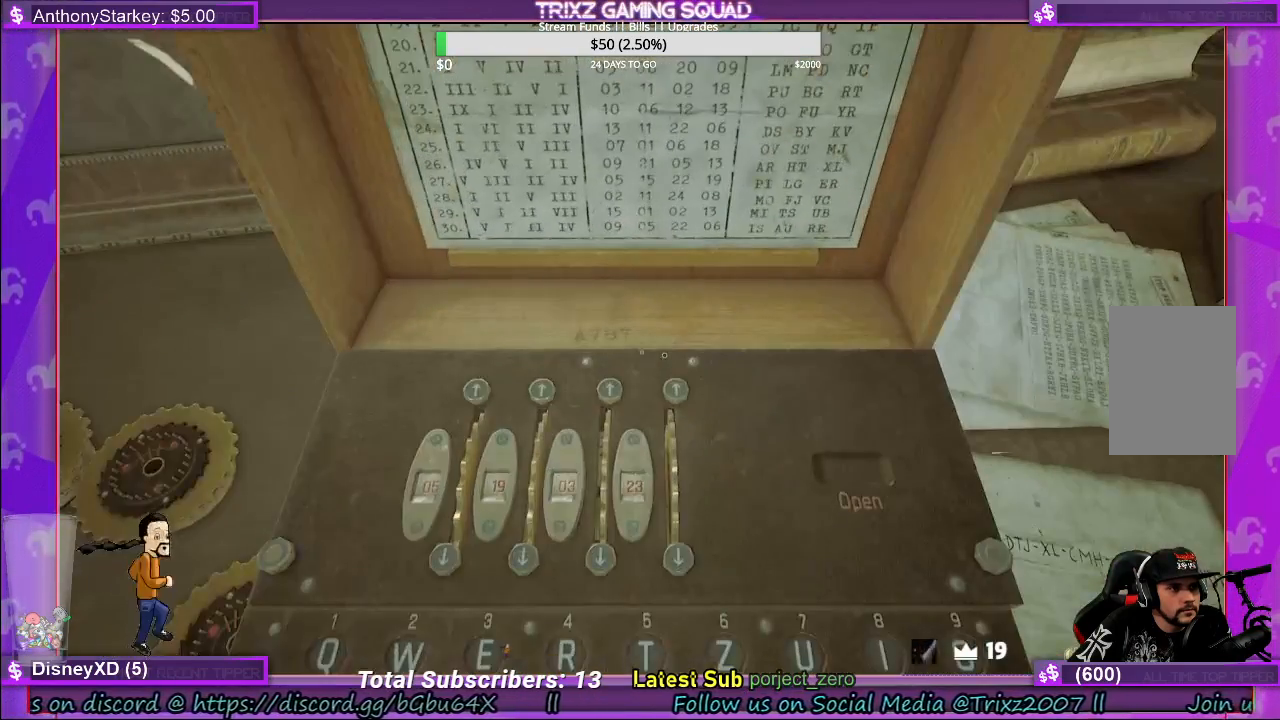
{"keys": [], "mouse": [], "events": []}
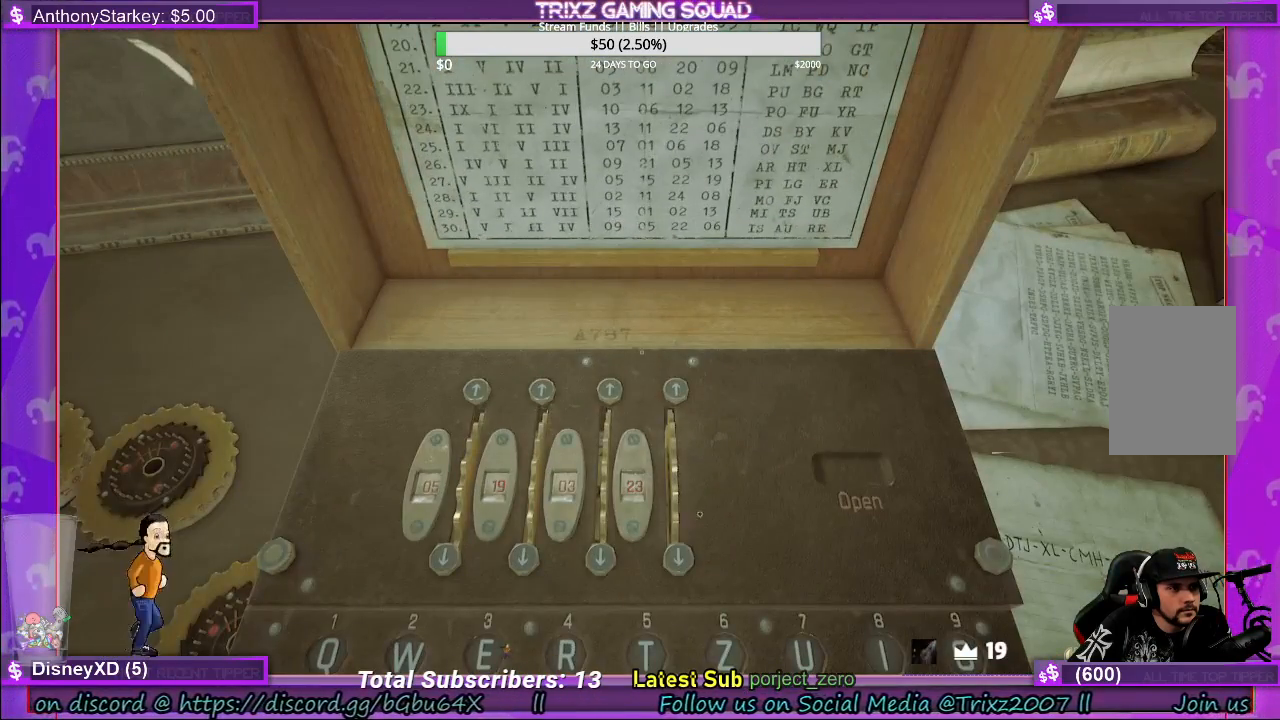
{"keys": [], "mouse": [], "events": []}
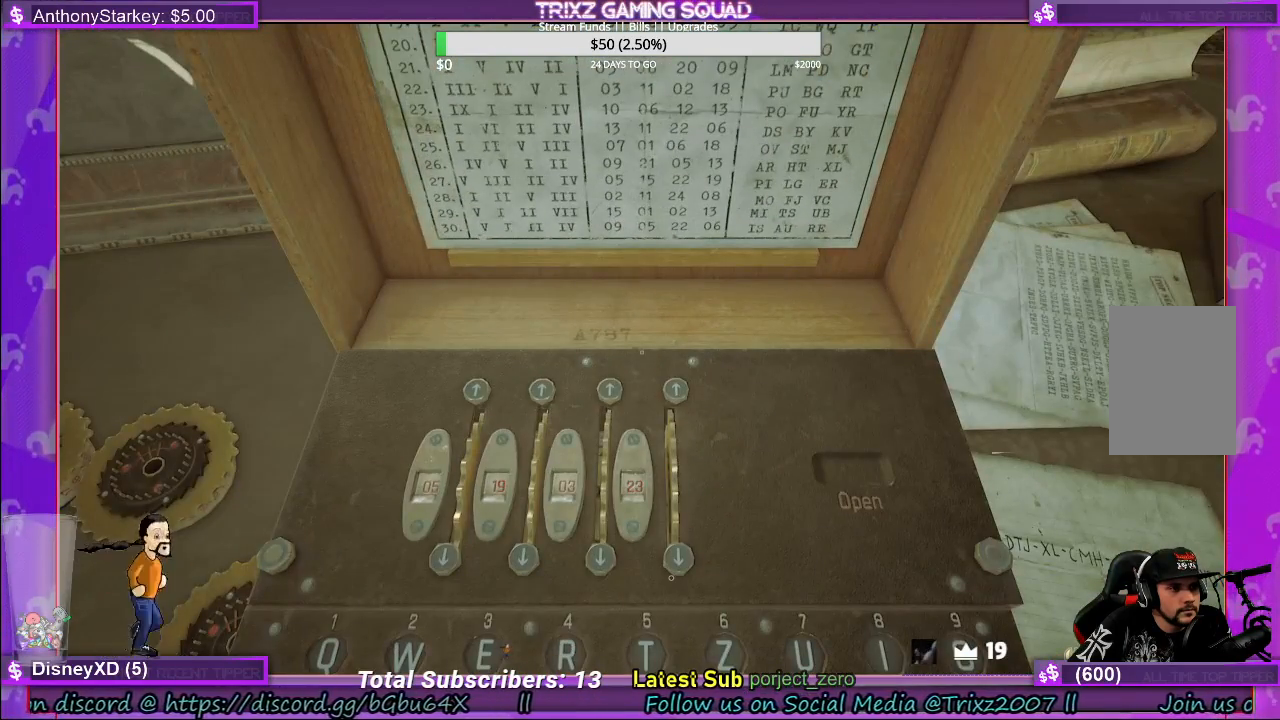
{"keys": [], "mouse": [], "events": []}
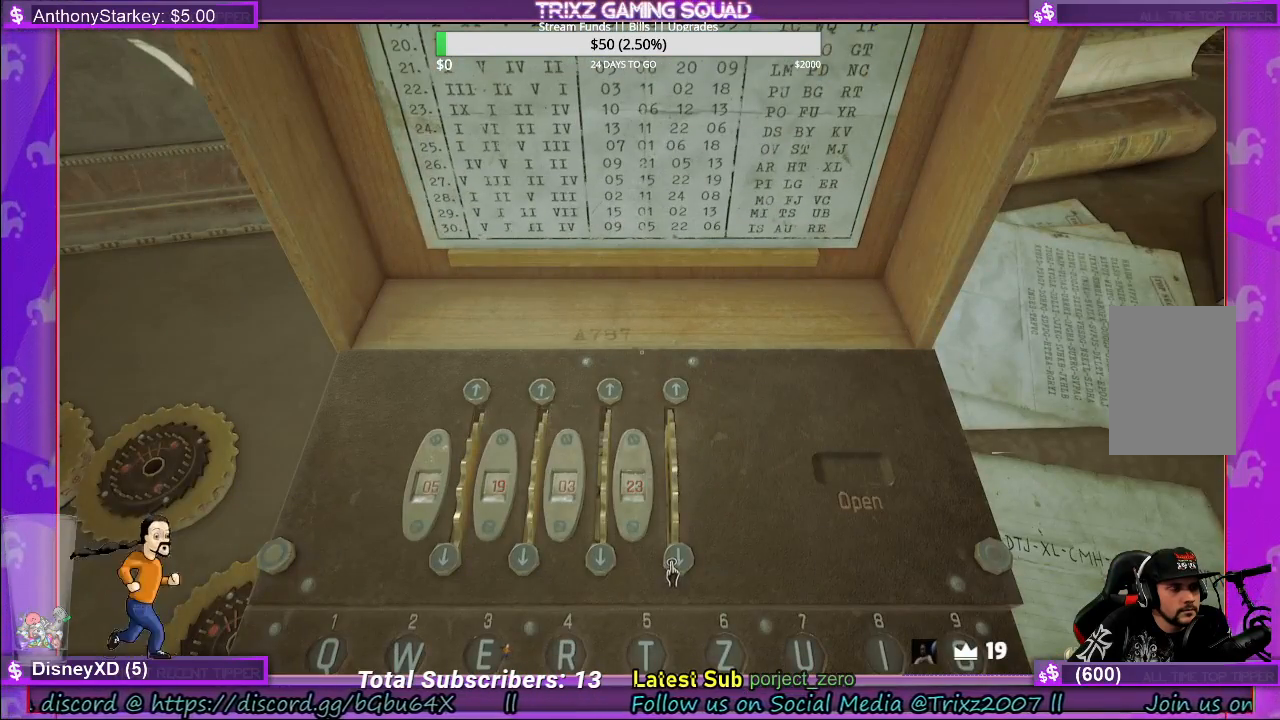
{"keys": [], "mouse": [], "events": []}
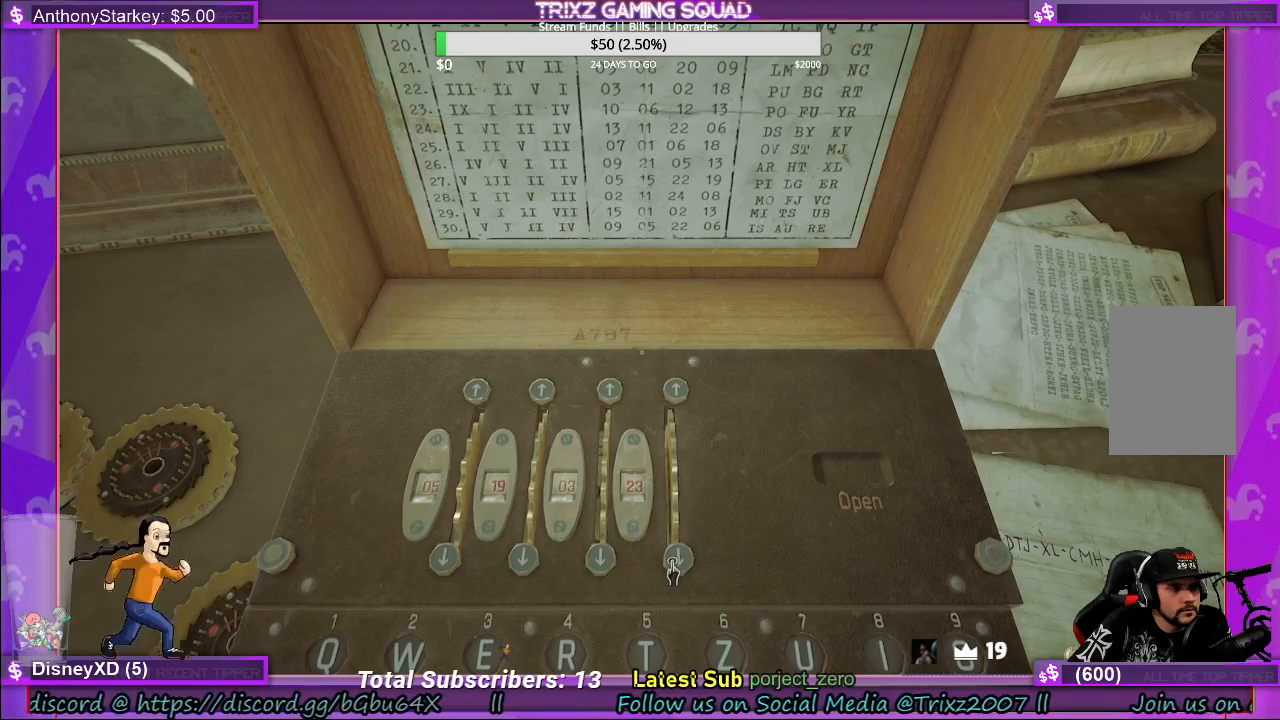
{"keys": [], "mouse": [], "events": []}